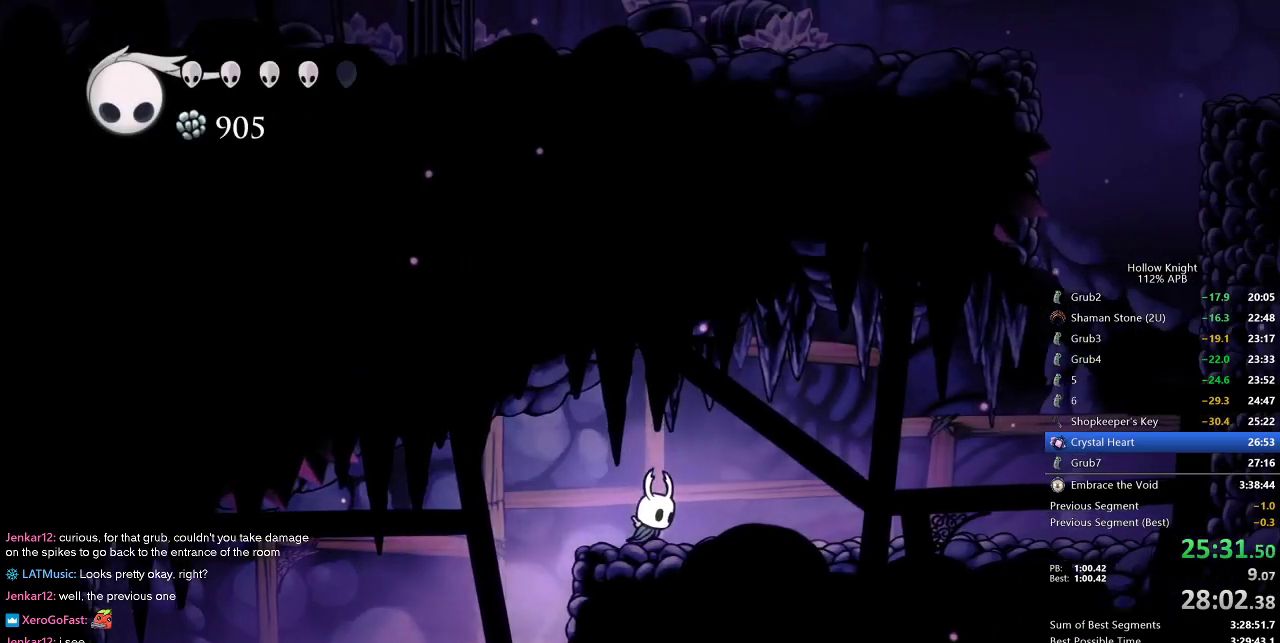
Gameplay with keyboard; each line is a JSON object with the keys held at the frame after it. "events" lists presses ("down") and releases ("up") of "cdash", "dash", "dnail", "down", "heal", "inv", "jump", "left", "nail", "right", "spell" and "up" between this image and that frame as [ms after this image, input, new state], when the widget could be followed in between. No other keys are recorded. Mouse input is not recorded. Key names are as the overlay labels them; some are game actions (e.g. jump) rather than physical keys.
{"keys": ["right"], "events": [[300, "dash", "down"], [500, "dash", "up"]]}
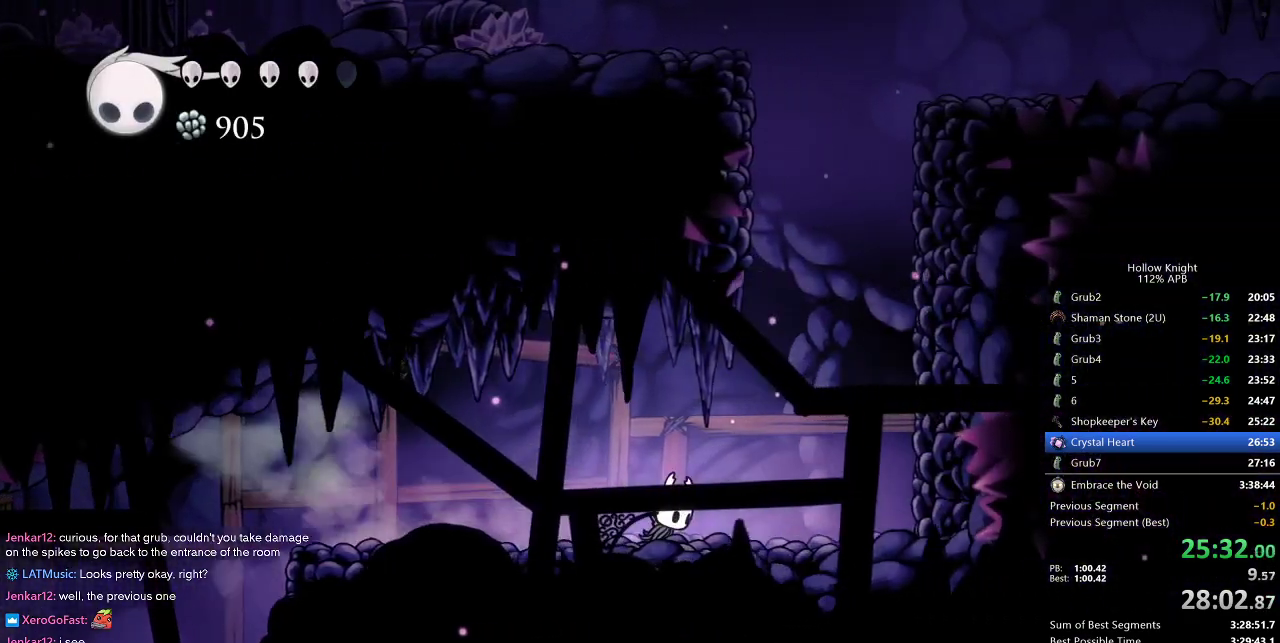
{"keys": ["jump", "left"], "events": [[117, "jump", "down"], [350, "right", "up"], [400, "left", "down"]]}
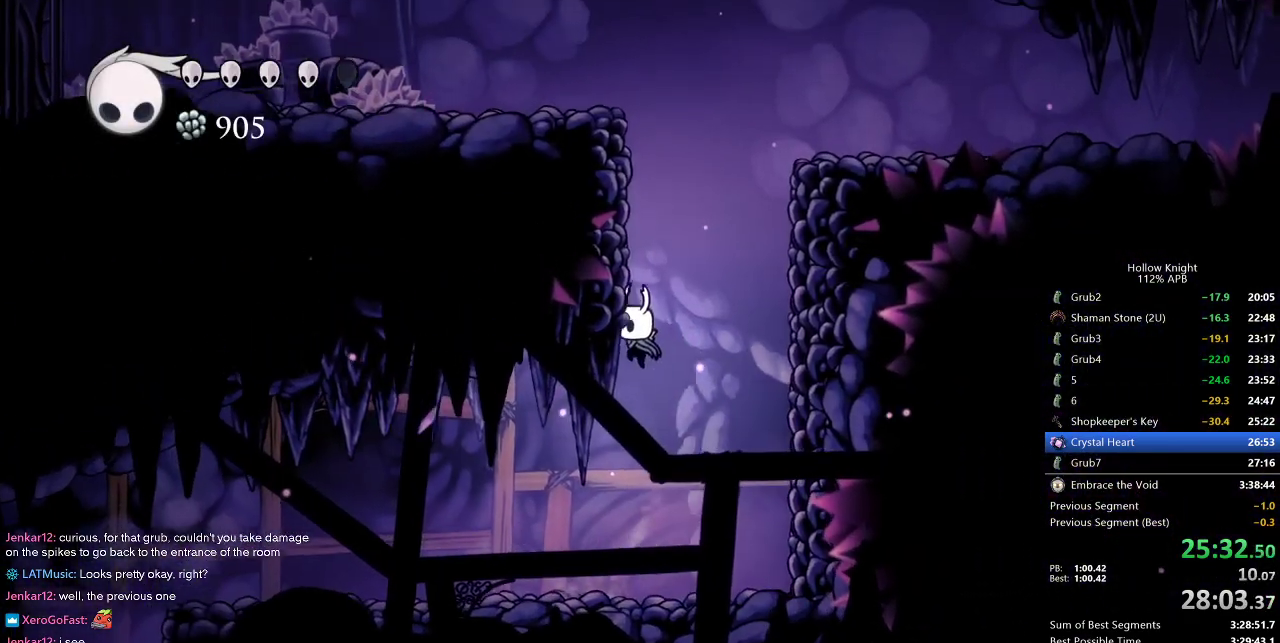
{"keys": ["dash", "jump", "right"], "events": [[100, "jump", "up"], [133, "jump", "down"], [200, "left", "up"], [200, "right", "down"], [467, "dash", "down"]]}
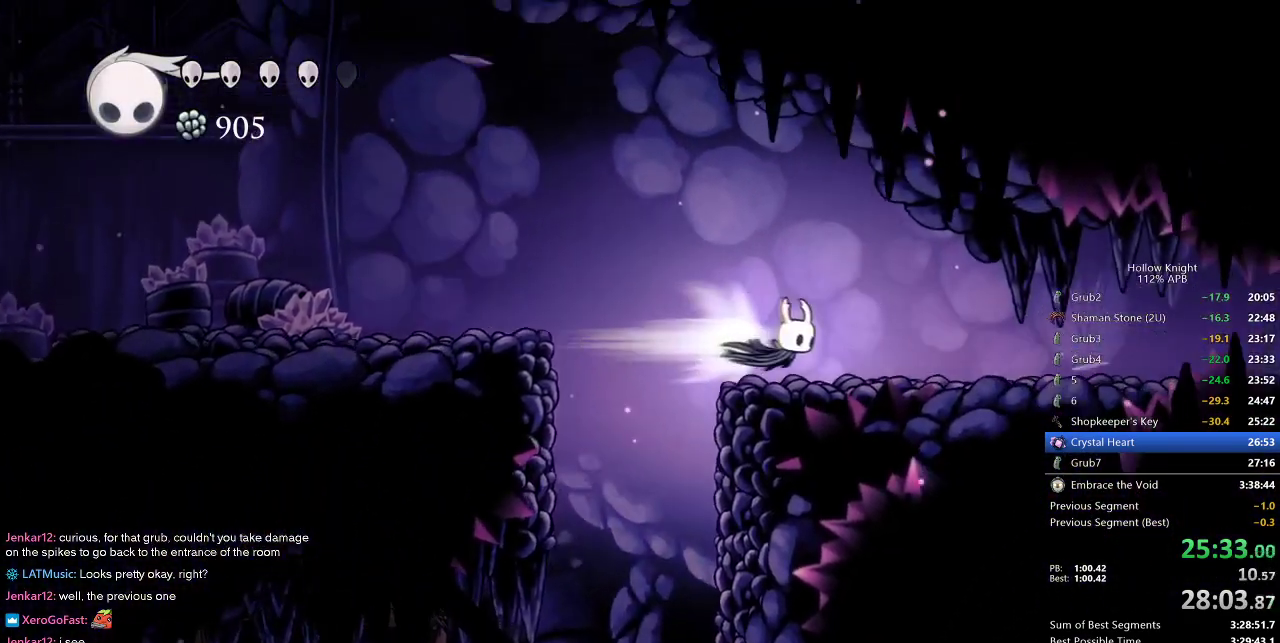
{"keys": ["right"], "events": [[17, "jump", "up"], [100, "dash", "up"]]}
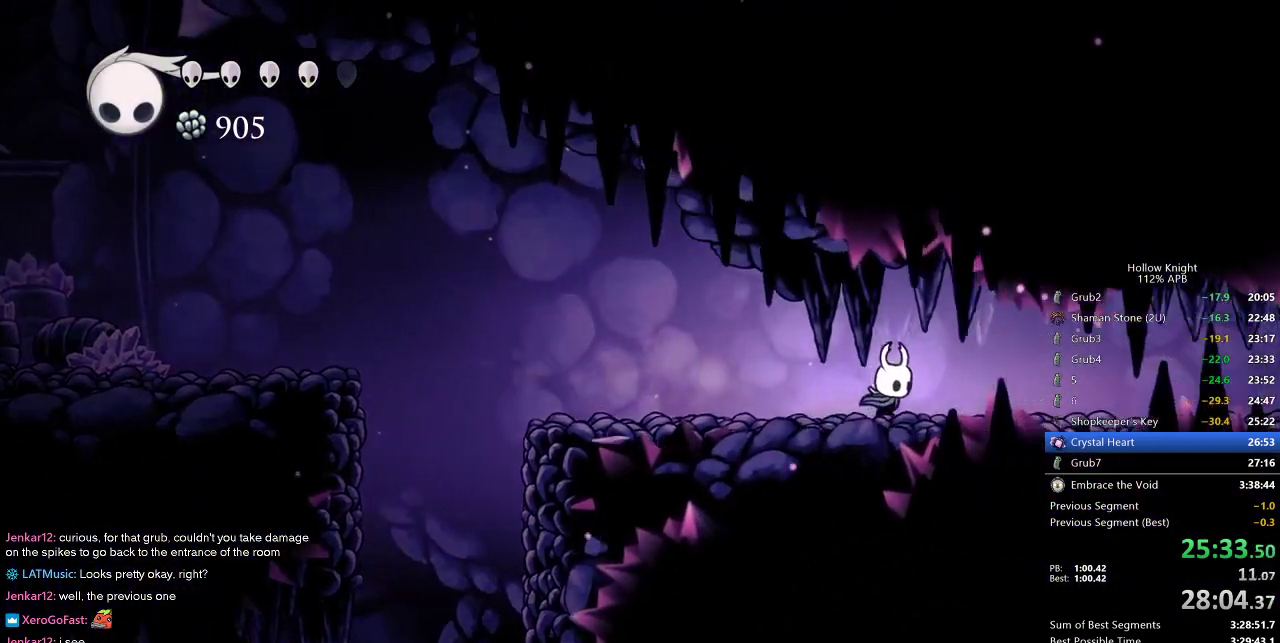
{"keys": ["right"], "events": [[83, "dash", "down"], [167, "dash", "up"]]}
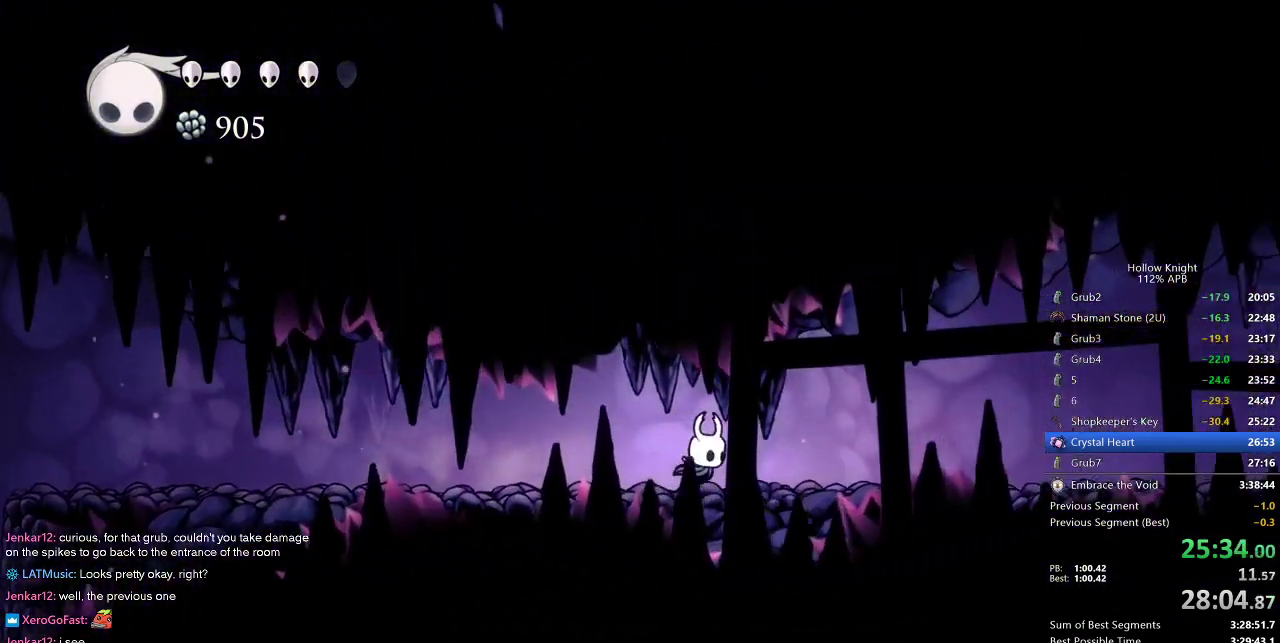
{"keys": ["right"], "events": [[183, "dash", "down"], [233, "dash", "up"]]}
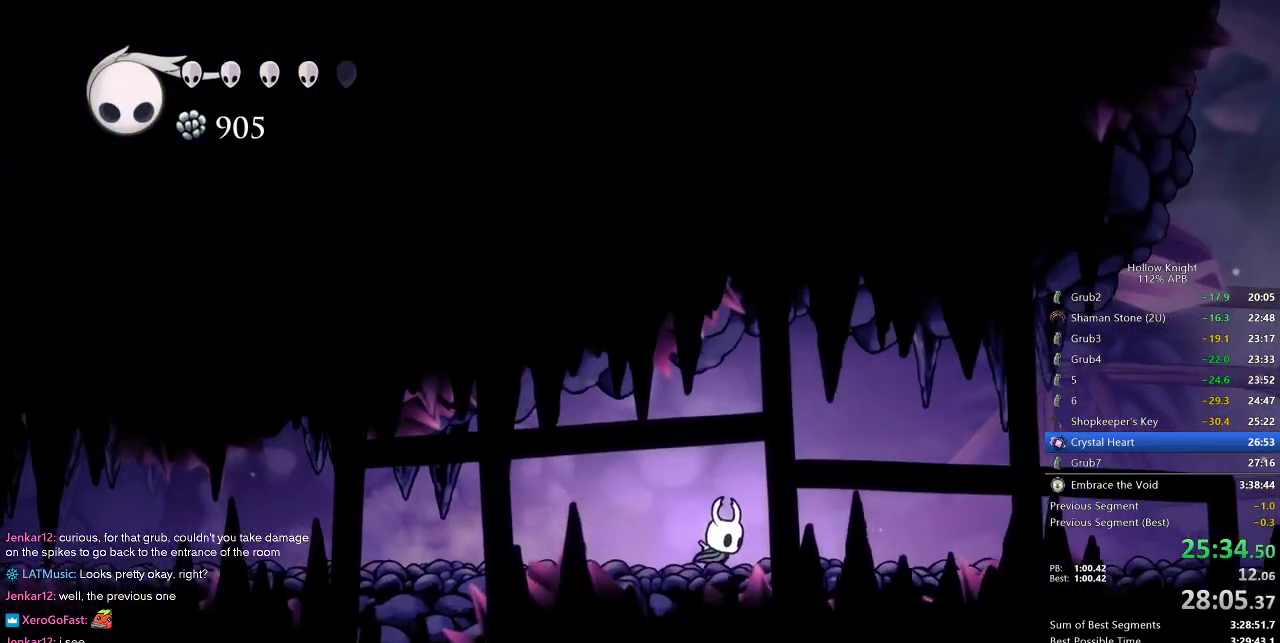
{"keys": ["right"], "events": [[283, "dash", "down"], [383, "dash", "up"]]}
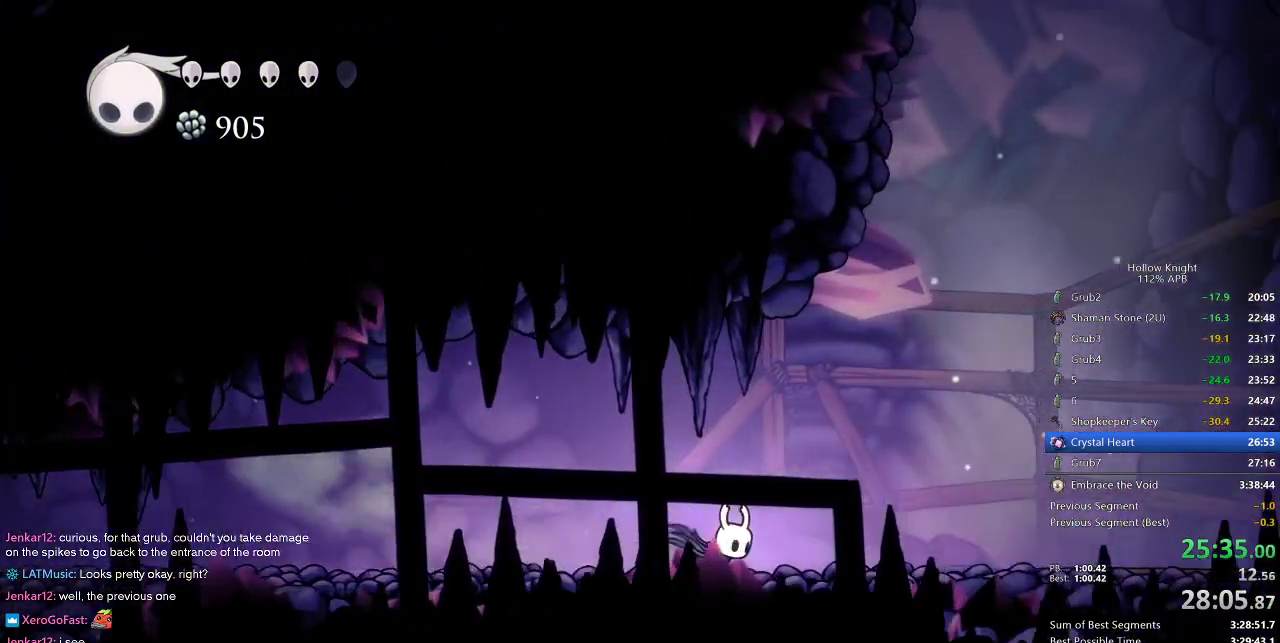
{"keys": ["right"], "events": [[400, "dash", "down"], [483, "dash", "up"]]}
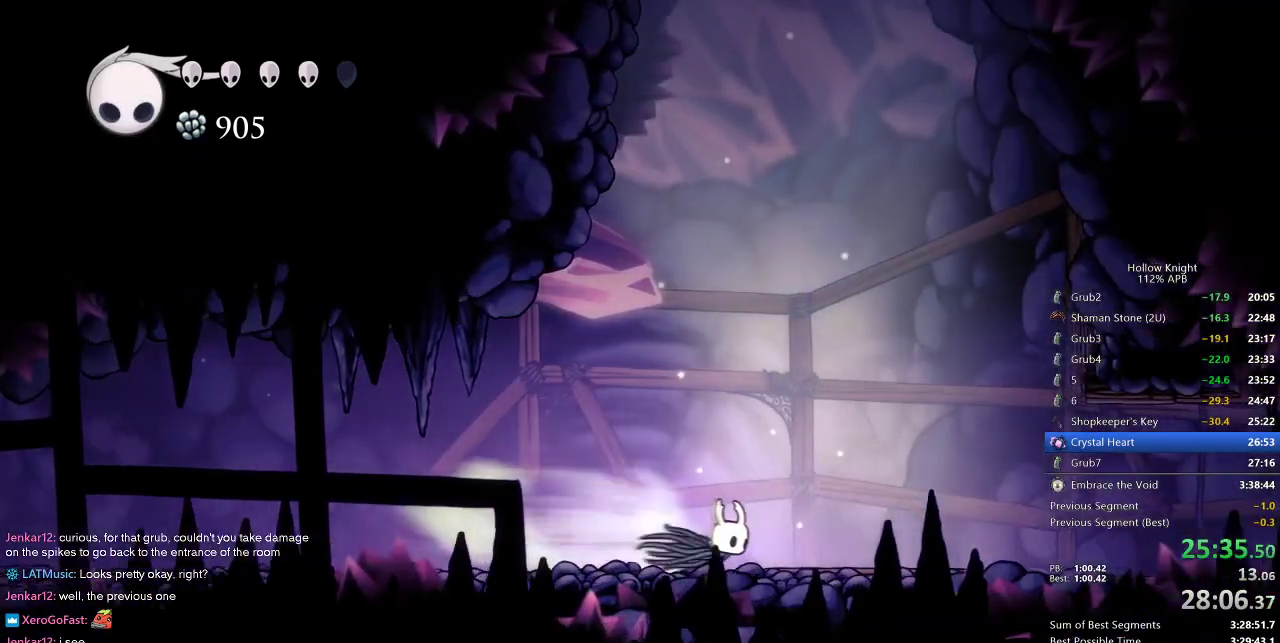
{"keys": ["right"], "events": []}
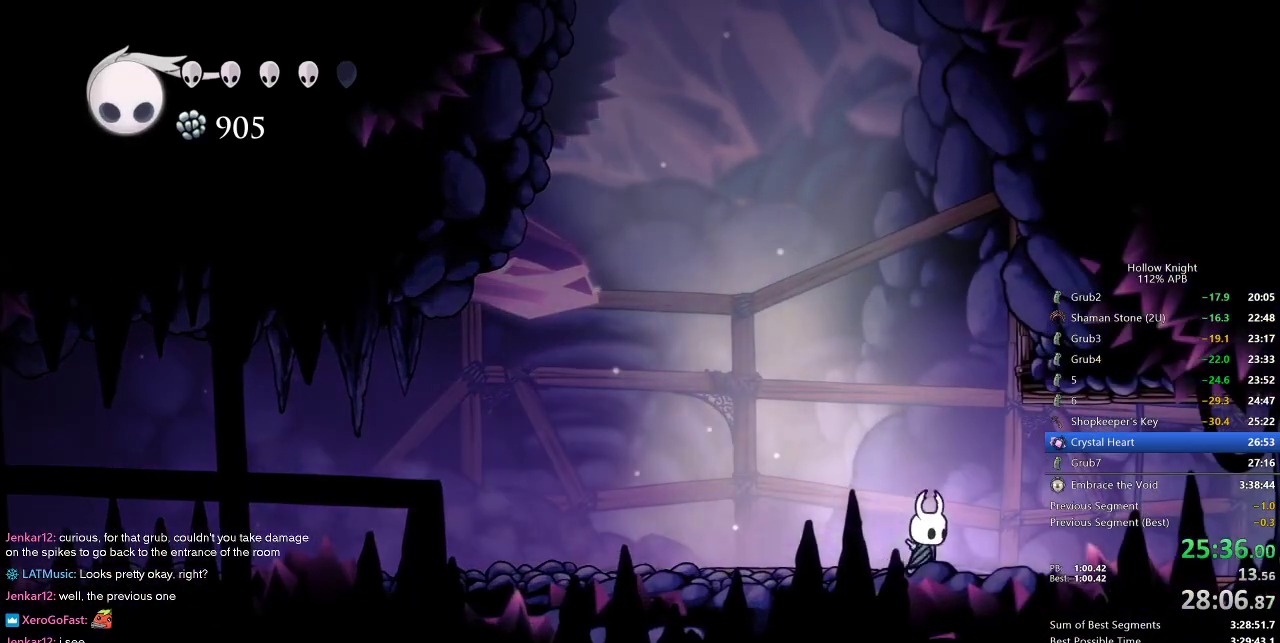
{"keys": ["right"], "events": [[67, "dash", "down"], [150, "dash", "up"]]}
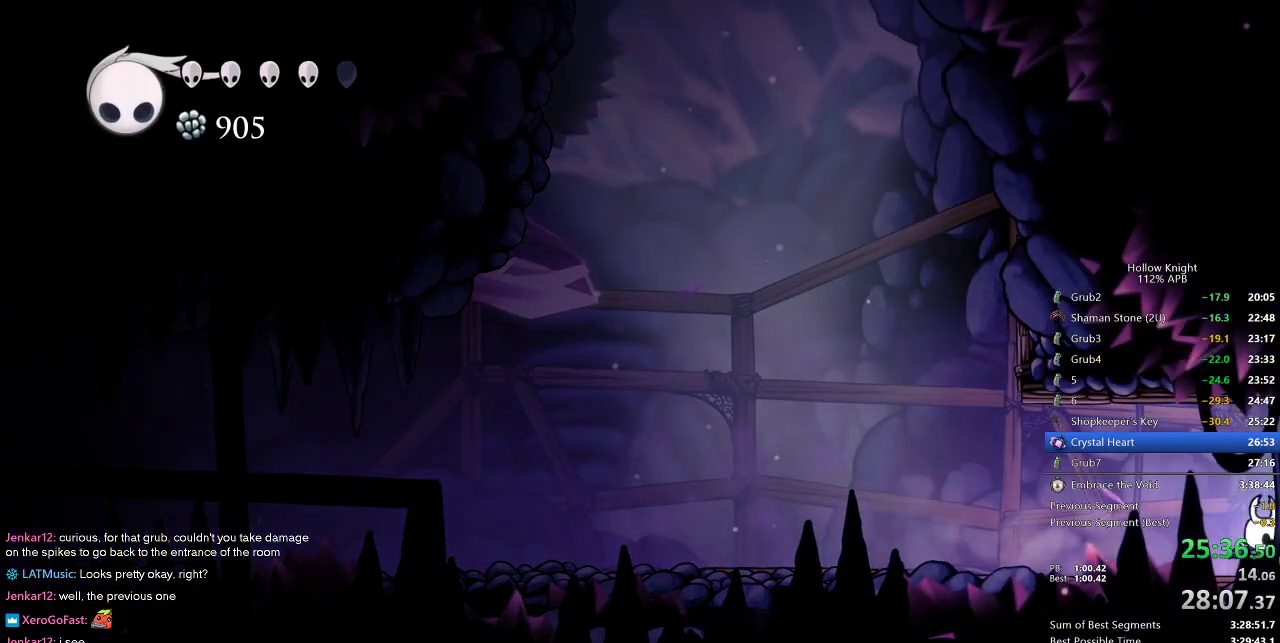
{"keys": ["right"], "events": []}
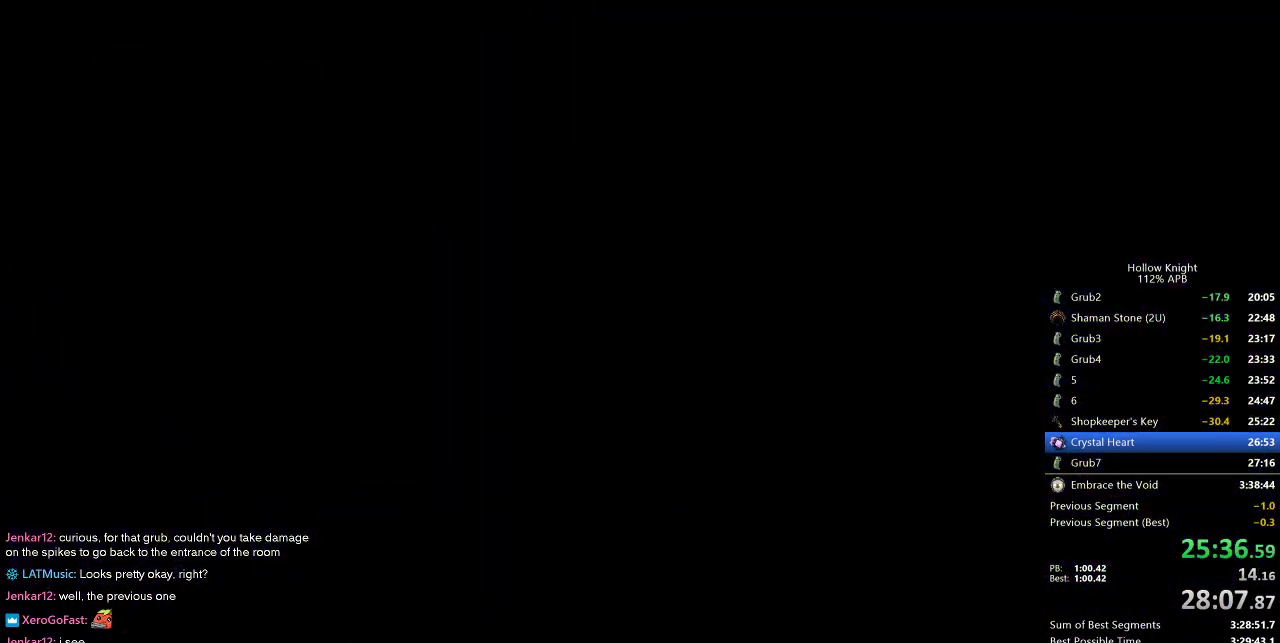
{"keys": ["right"], "events": []}
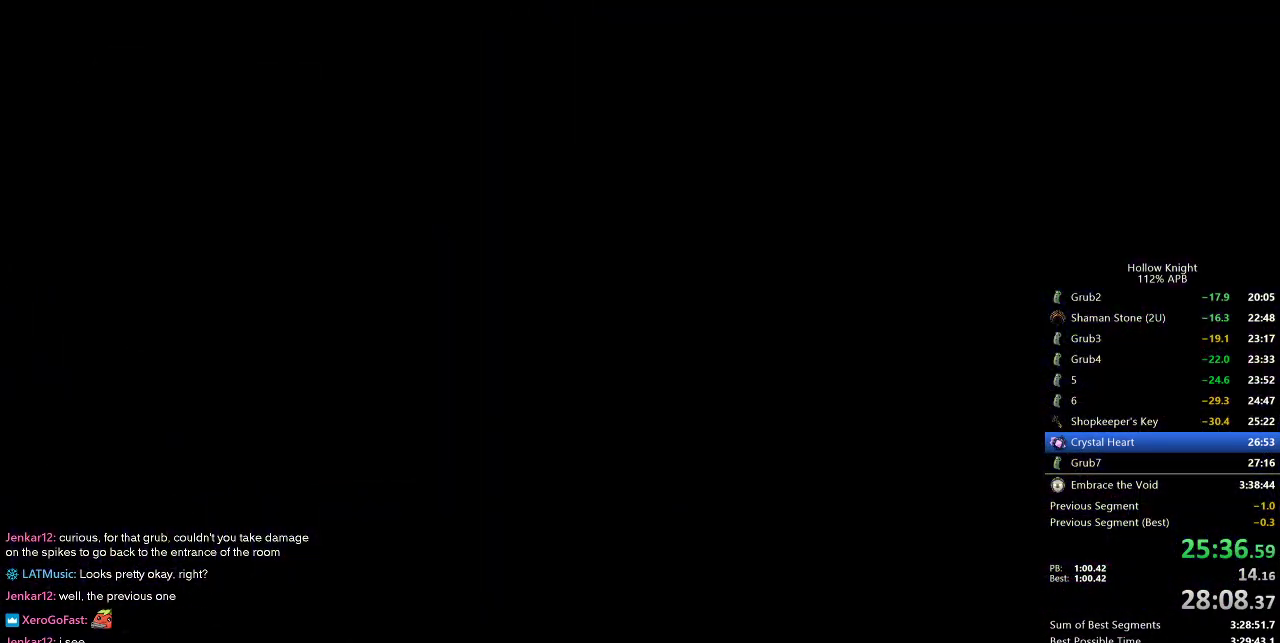
{"keys": ["right"], "events": []}
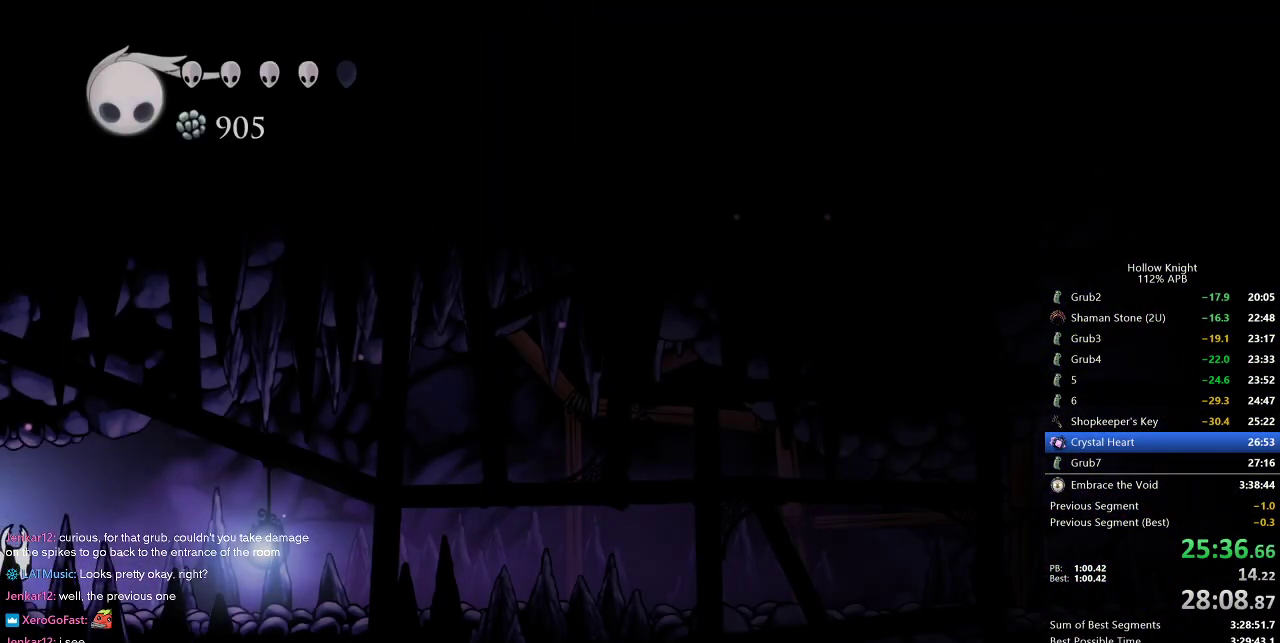
{"keys": ["right"], "events": [[283, "dash", "down"], [350, "dash", "up"]]}
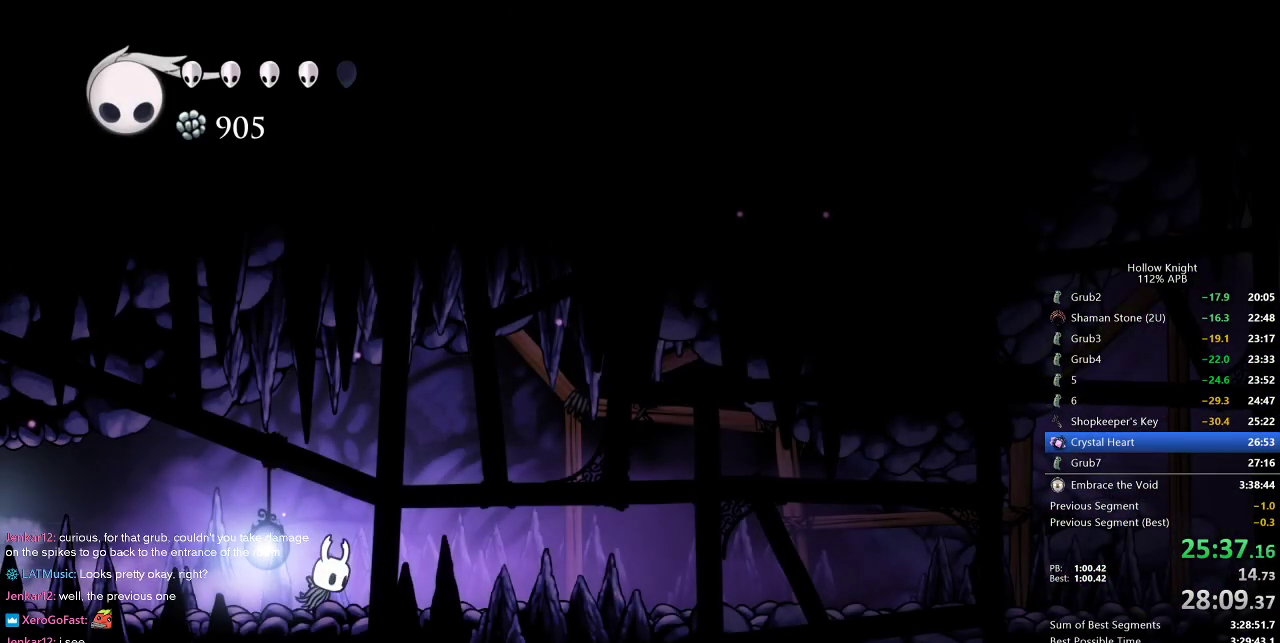
{"keys": ["right"], "events": [[367, "dash", "down"], [467, "dash", "up"]]}
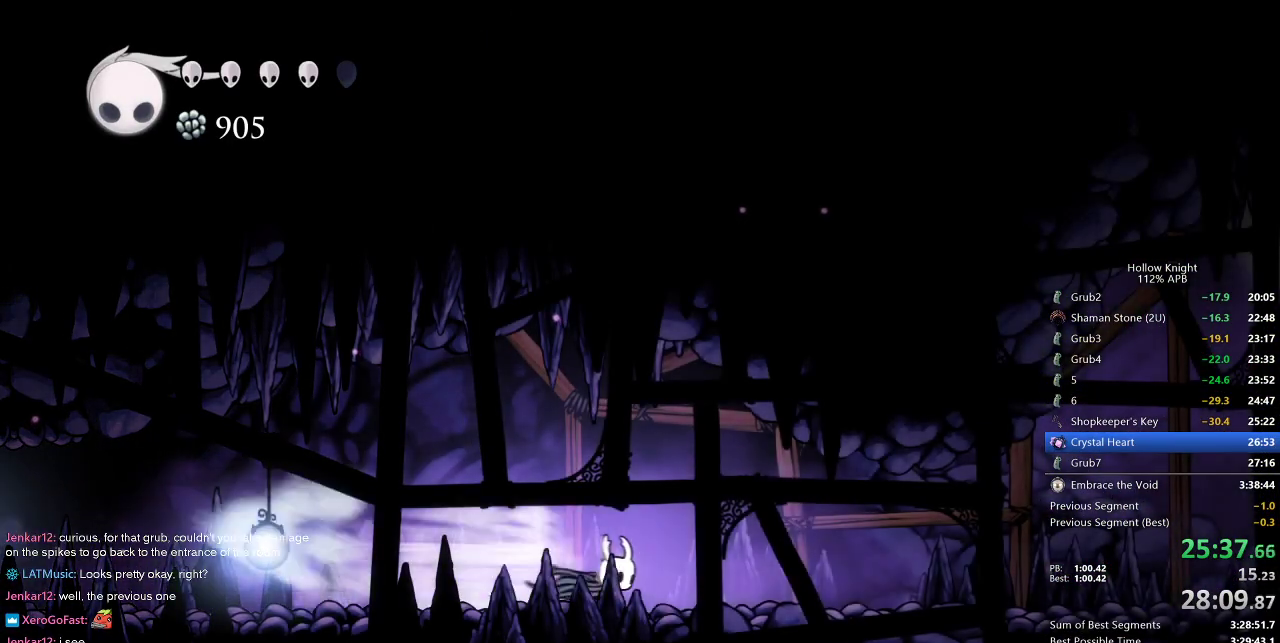
{"keys": ["dash", "right"], "events": [[467, "dash", "down"]]}
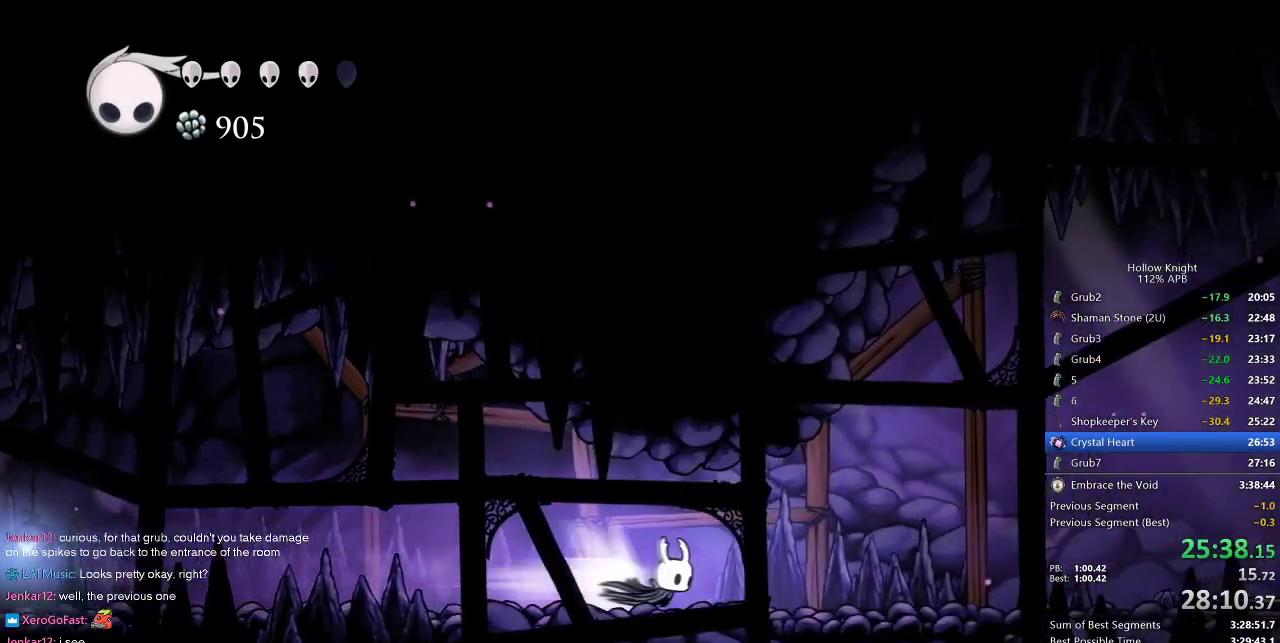
{"keys": ["right"], "events": [[117, "dash", "up"]]}
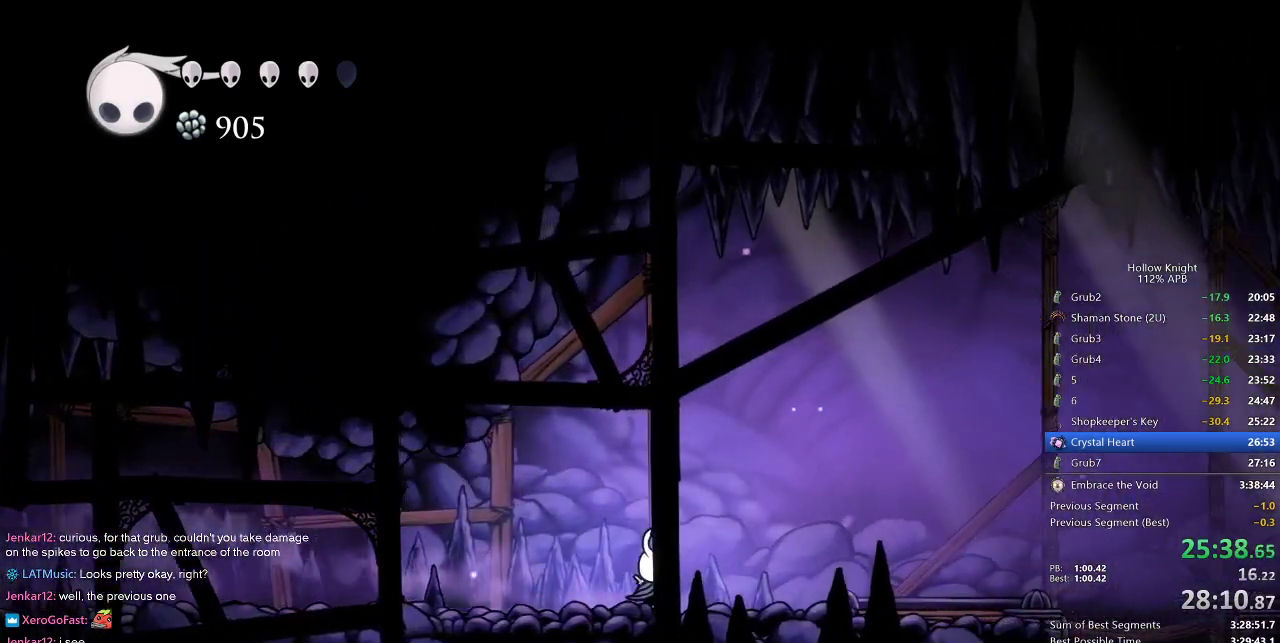
{"keys": ["right"], "events": [[133, "dash", "down"], [217, "dash", "up"]]}
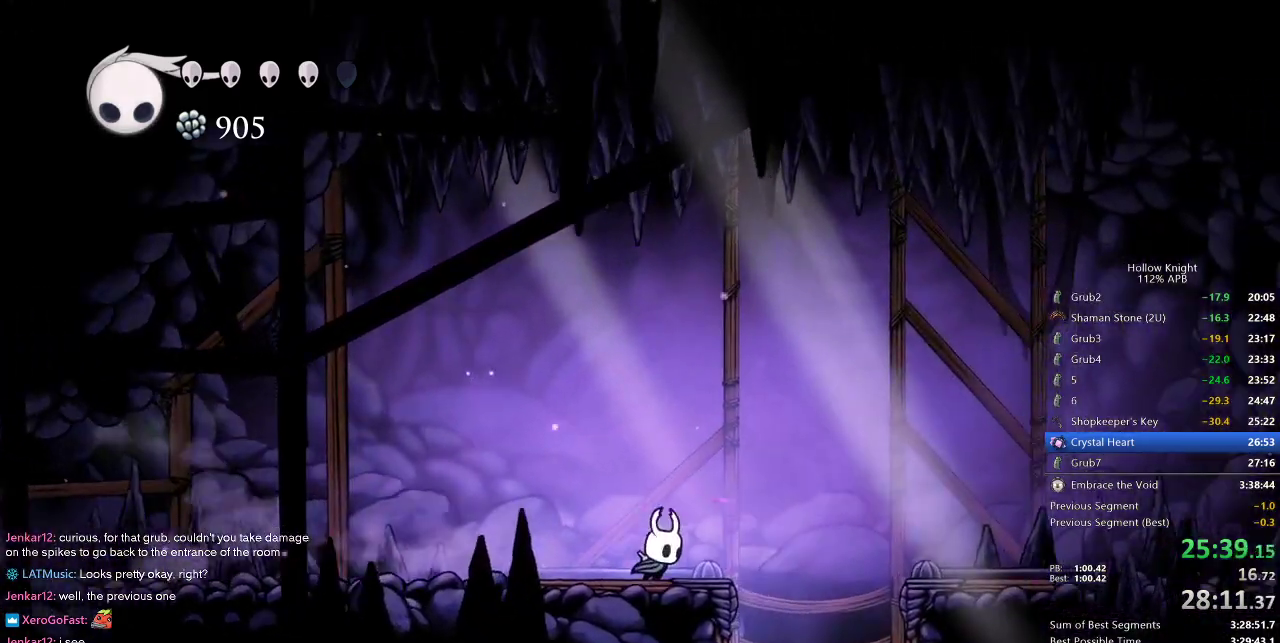
{"keys": [], "events": [[300, "inv", "down"], [350, "inv", "up"], [350, "right", "up"]]}
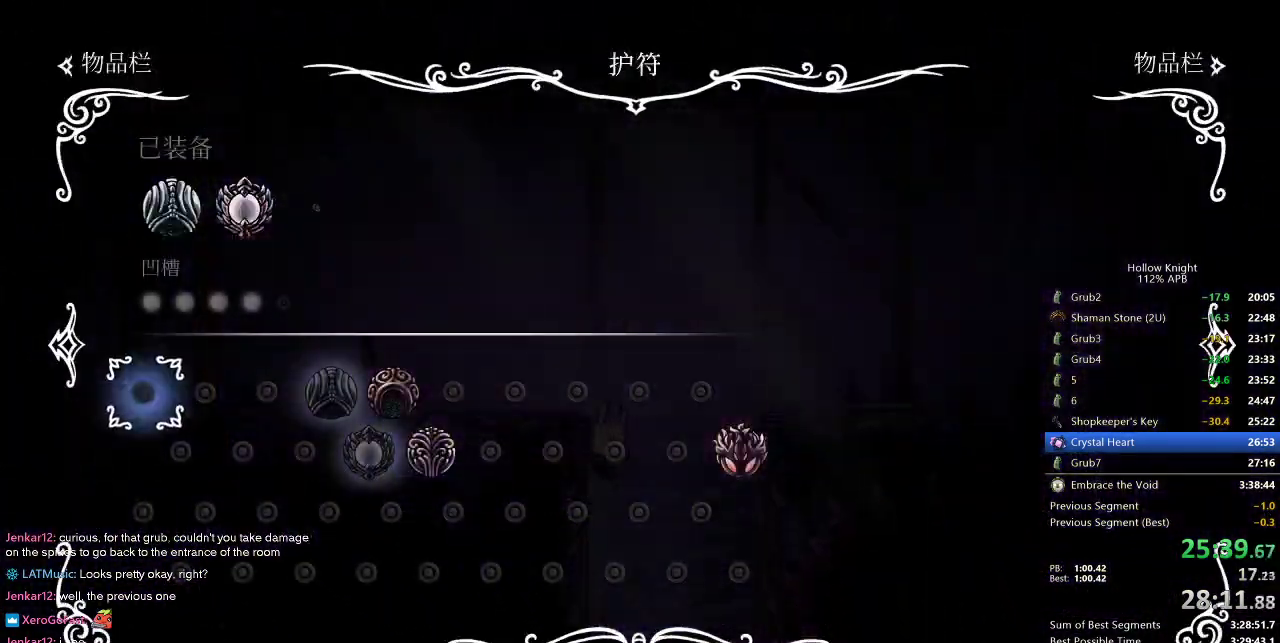
{"keys": [], "events": []}
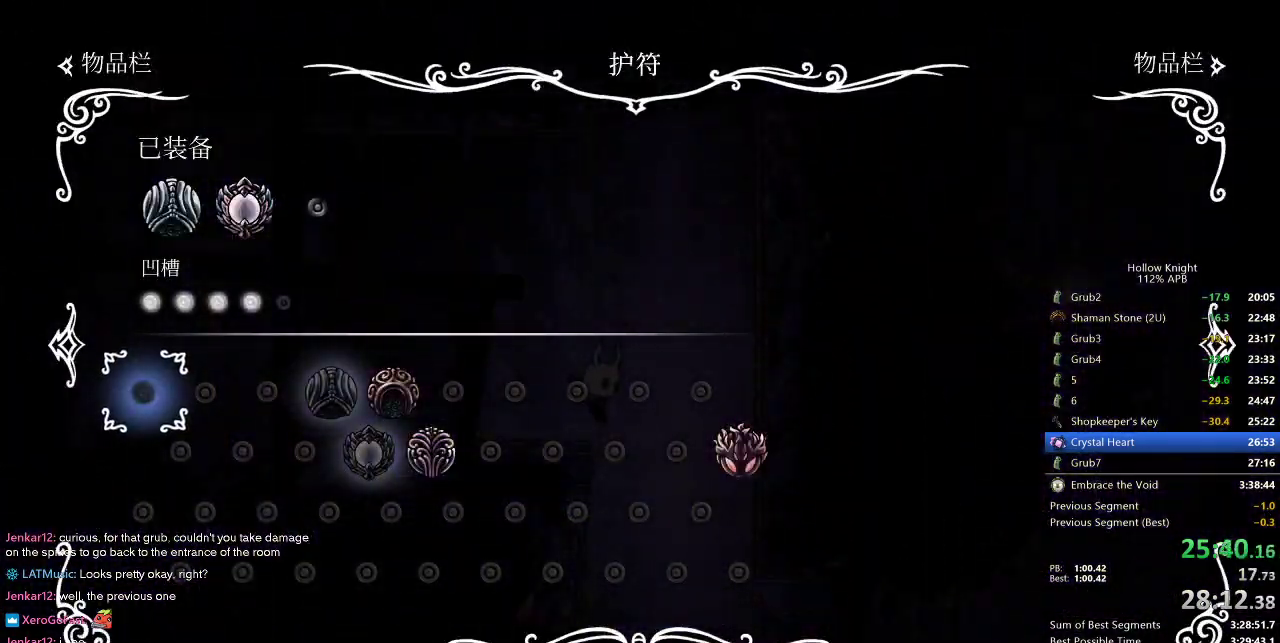
{"keys": [], "events": []}
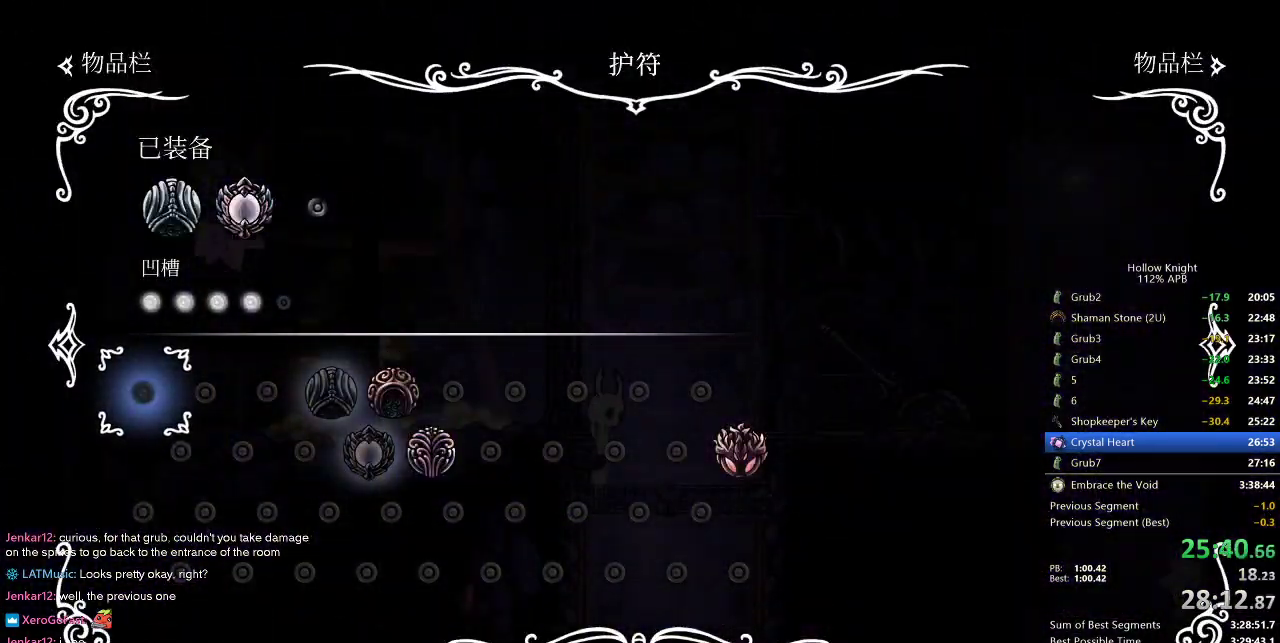
{"keys": ["jump", "right"], "events": [[100, "inv", "down"], [200, "inv", "up"], [300, "right", "down"], [483, "jump", "down"]]}
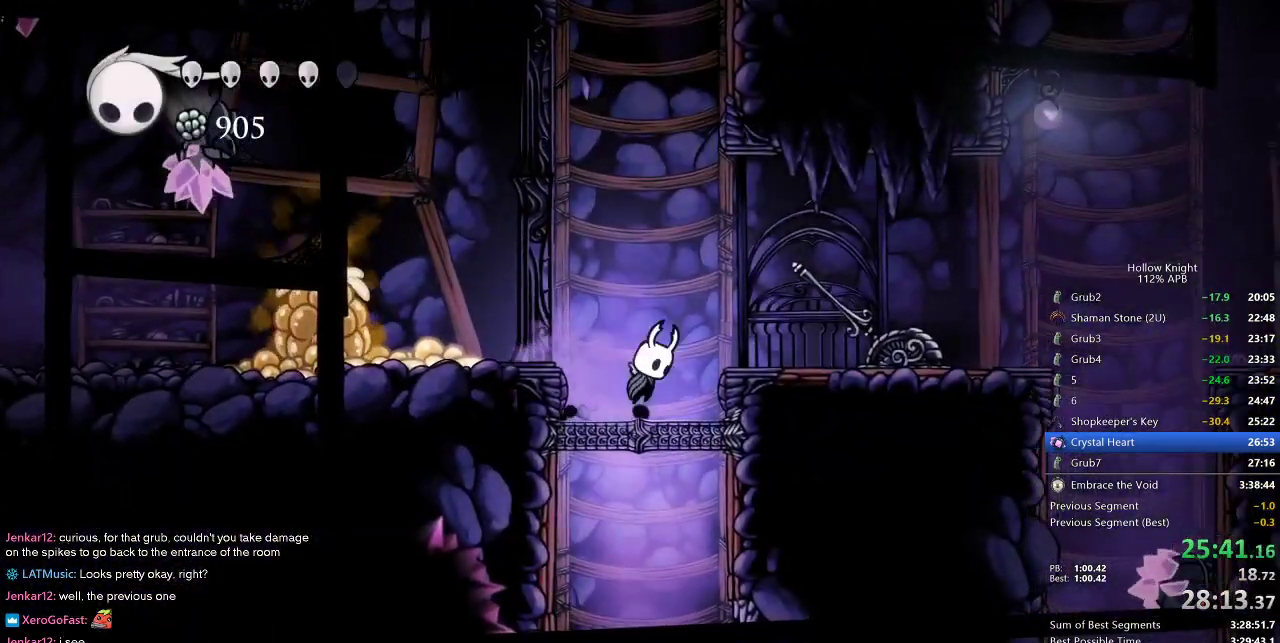
{"keys": ["nail", "right"], "events": [[167, "jump", "up"], [450, "nail", "down"]]}
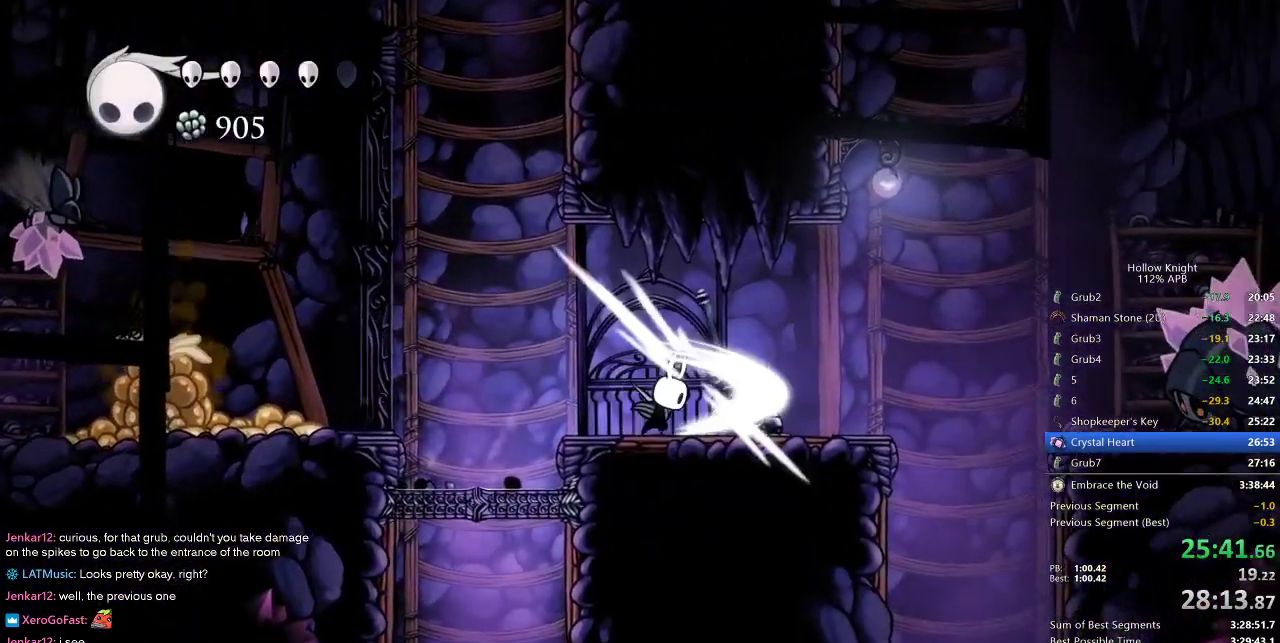
{"keys": [], "events": [[100, "dash", "down"], [100, "nail", "up"], [200, "dash", "up"], [467, "right", "up"]]}
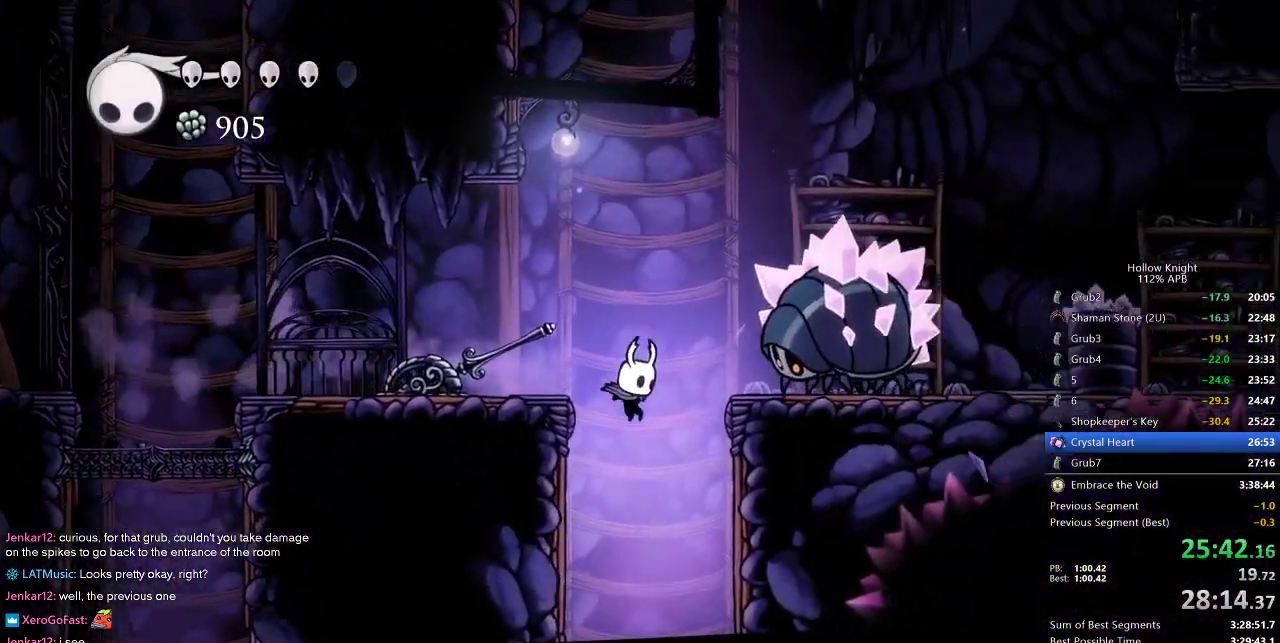
{"keys": [], "events": [[383, "nail", "down"], [483, "nail", "up"]]}
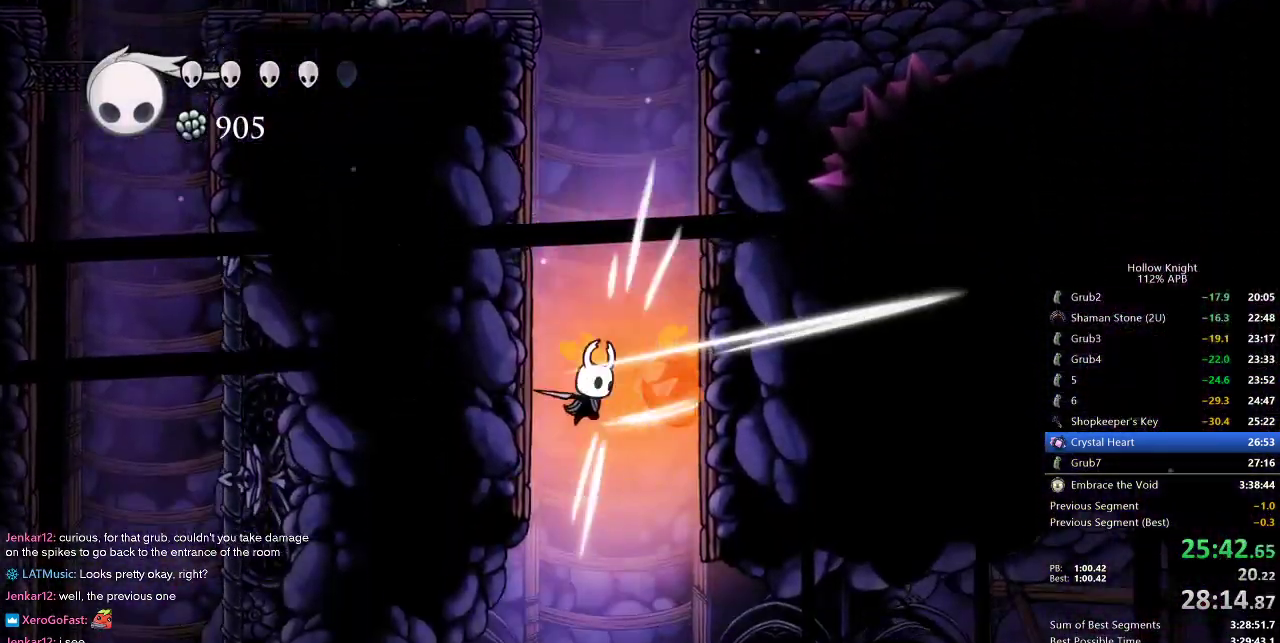
{"keys": ["dash", "right"], "events": [[83, "right", "down"], [450, "dash", "down"]]}
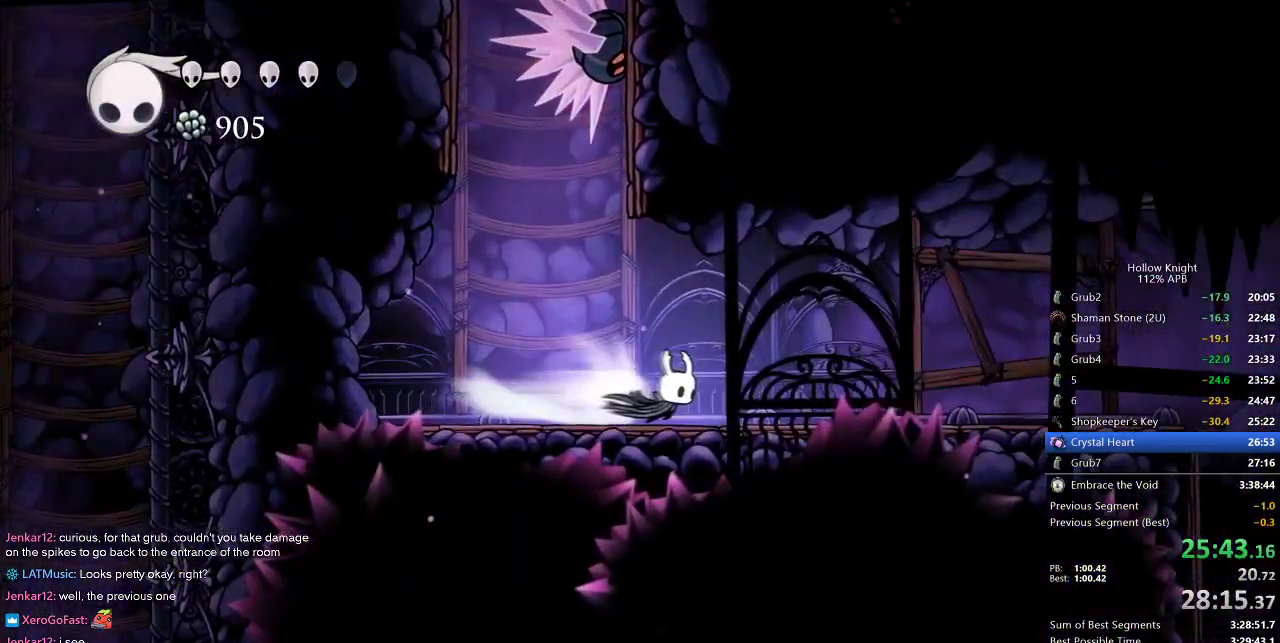
{"keys": ["right"], "events": [[50, "dash", "up"]]}
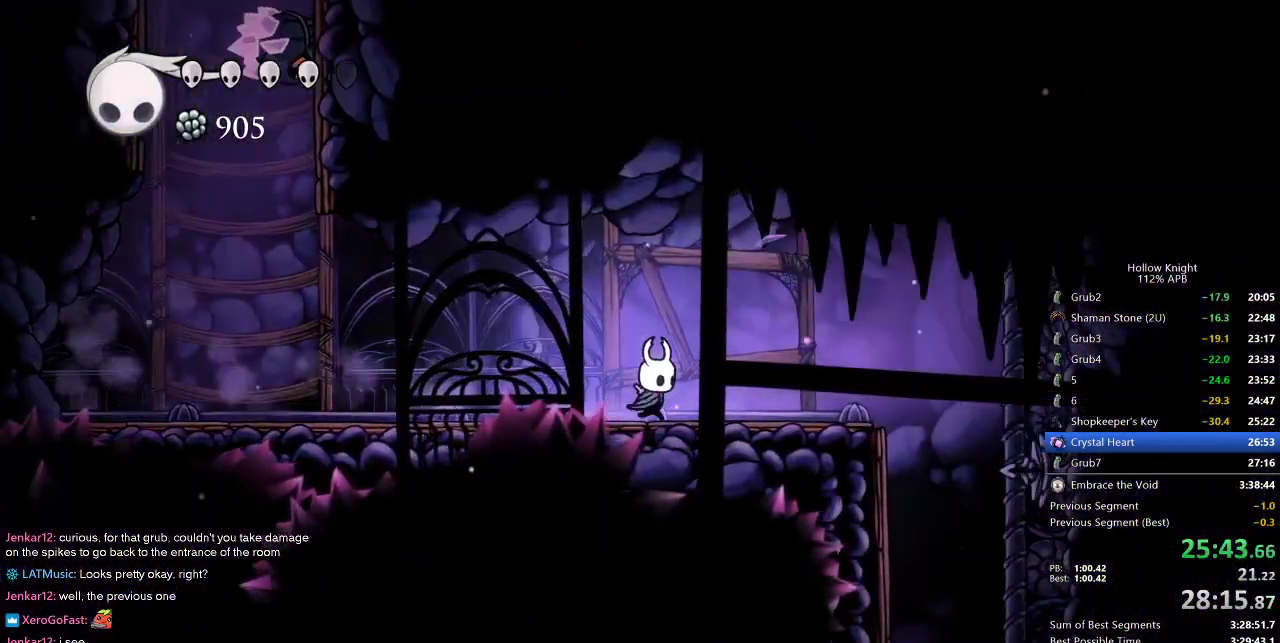
{"keys": [], "events": [[17, "dash", "down"], [117, "dash", "up"], [350, "inv", "down"], [433, "right", "up"], [500, "inv", "up"]]}
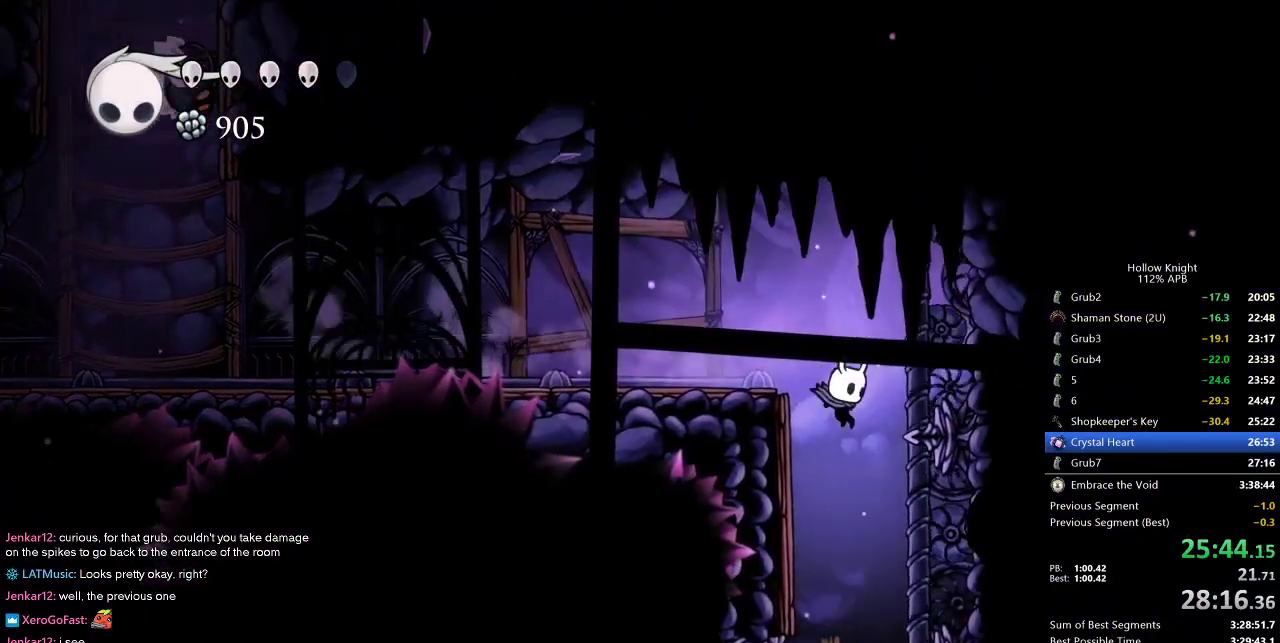
{"keys": ["jump", "left"], "events": [[83, "left", "down"], [317, "jump", "down"]]}
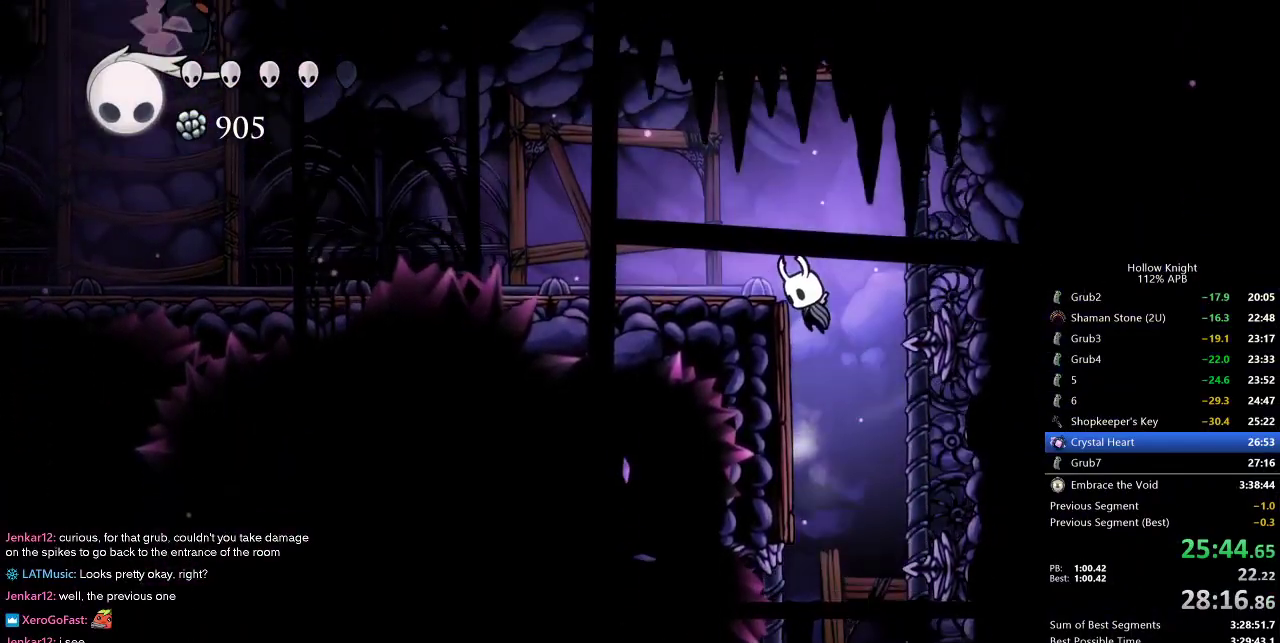
{"keys": ["inv", "right"], "events": [[183, "jump", "up"], [233, "left", "up"], [367, "right", "down"], [467, "inv", "down"]]}
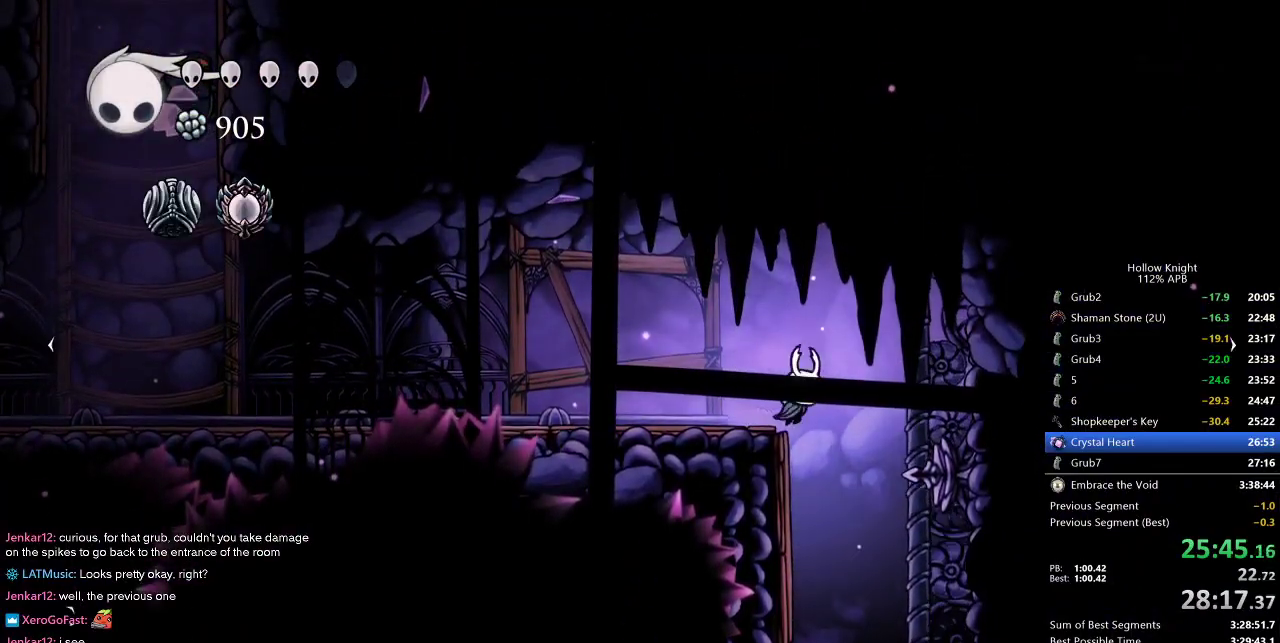
{"keys": [], "events": [[17, "right", "up"], [67, "inv", "up"]]}